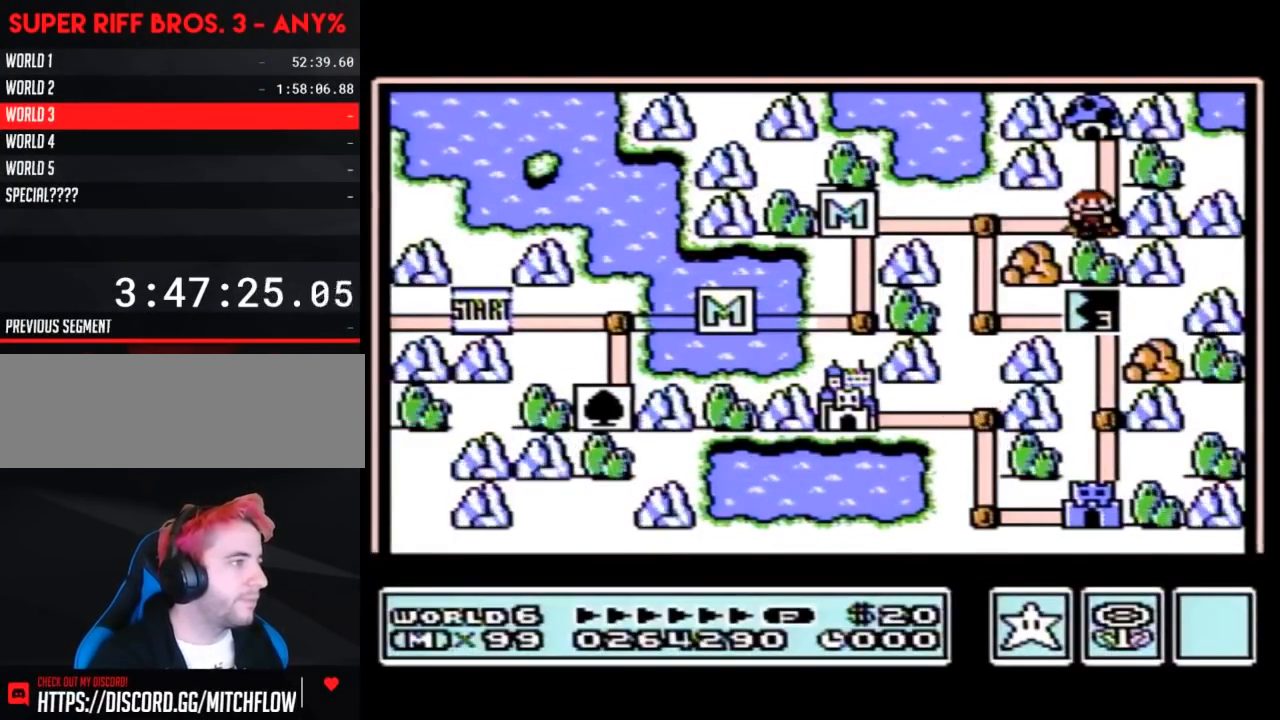
Gameplay with a controller (Nintendo layout); each line is a JSON object with the inputs held at the frame after it. "events" lists button and stick changes between this image and that frame as [ms after this image, input, new state], when the widget could be followed in between. Not read: L3 R3 SELECT.
{"buttons": [], "events": []}
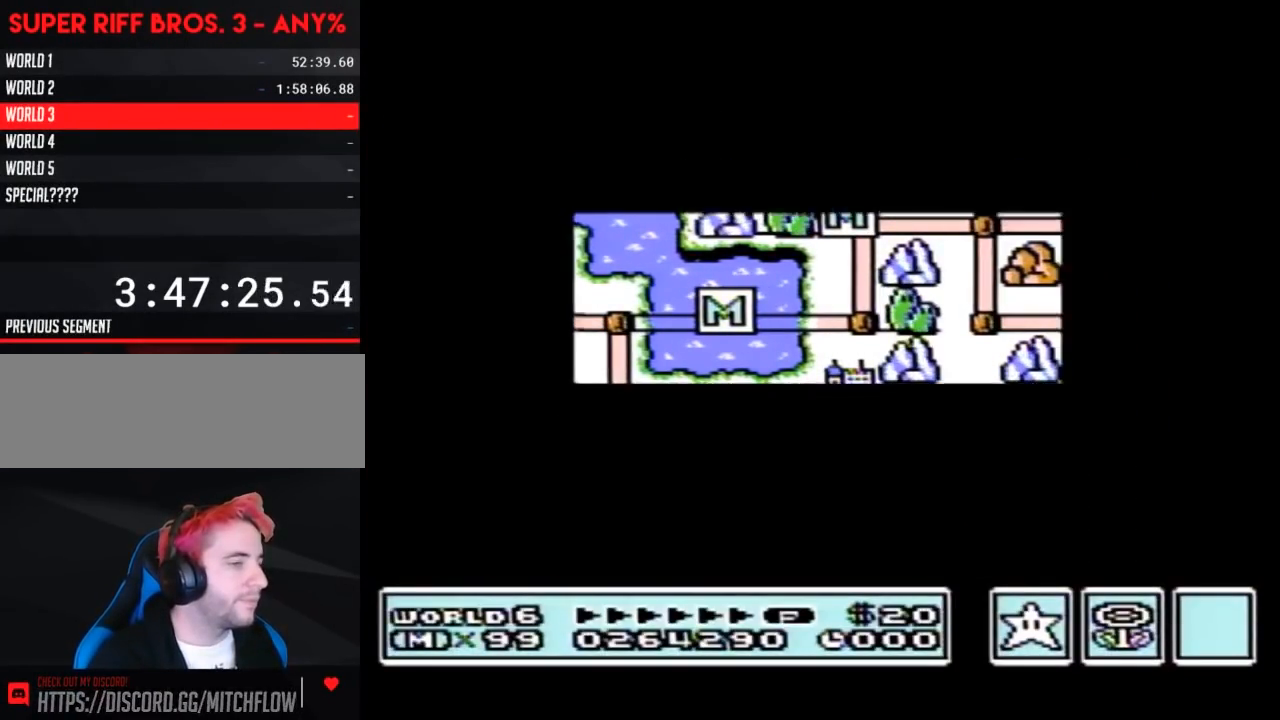
{"buttons": ["B", "DPAD_RIGHT"], "events": [[400, "DPAD_RIGHT", "down"], [483, "B", "down"]]}
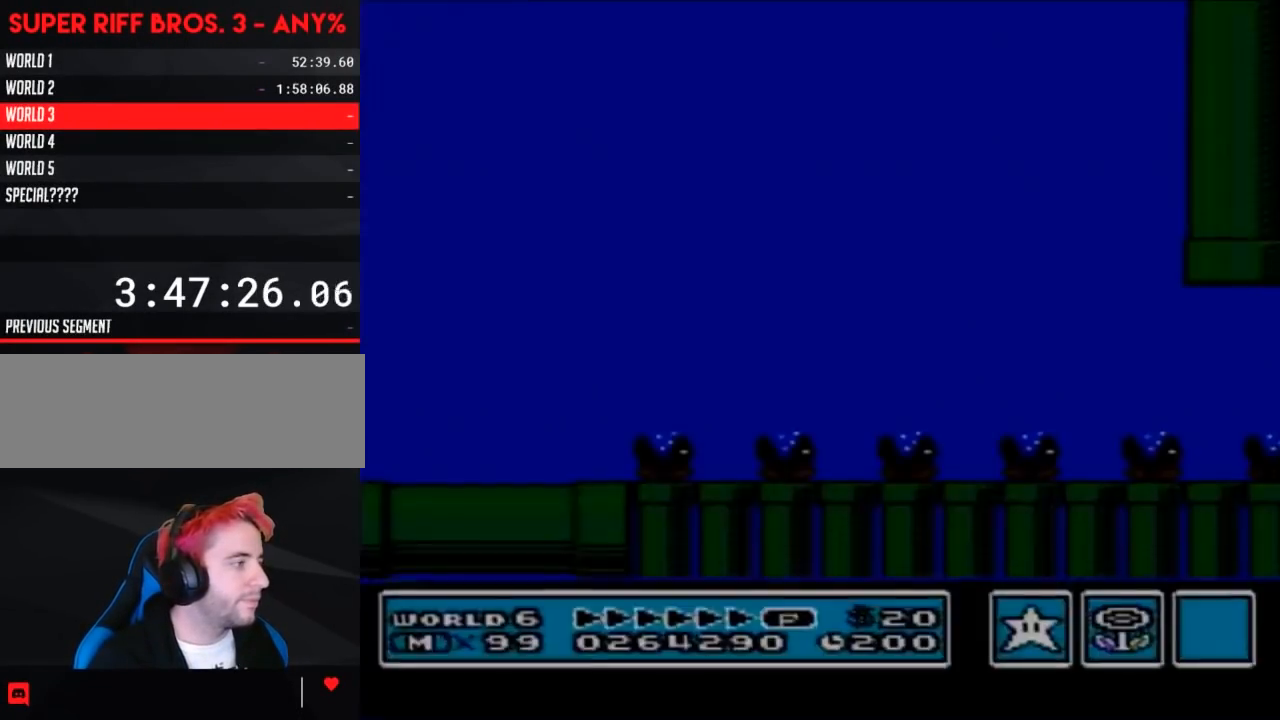
{"buttons": ["B", "DPAD_RIGHT"], "events": []}
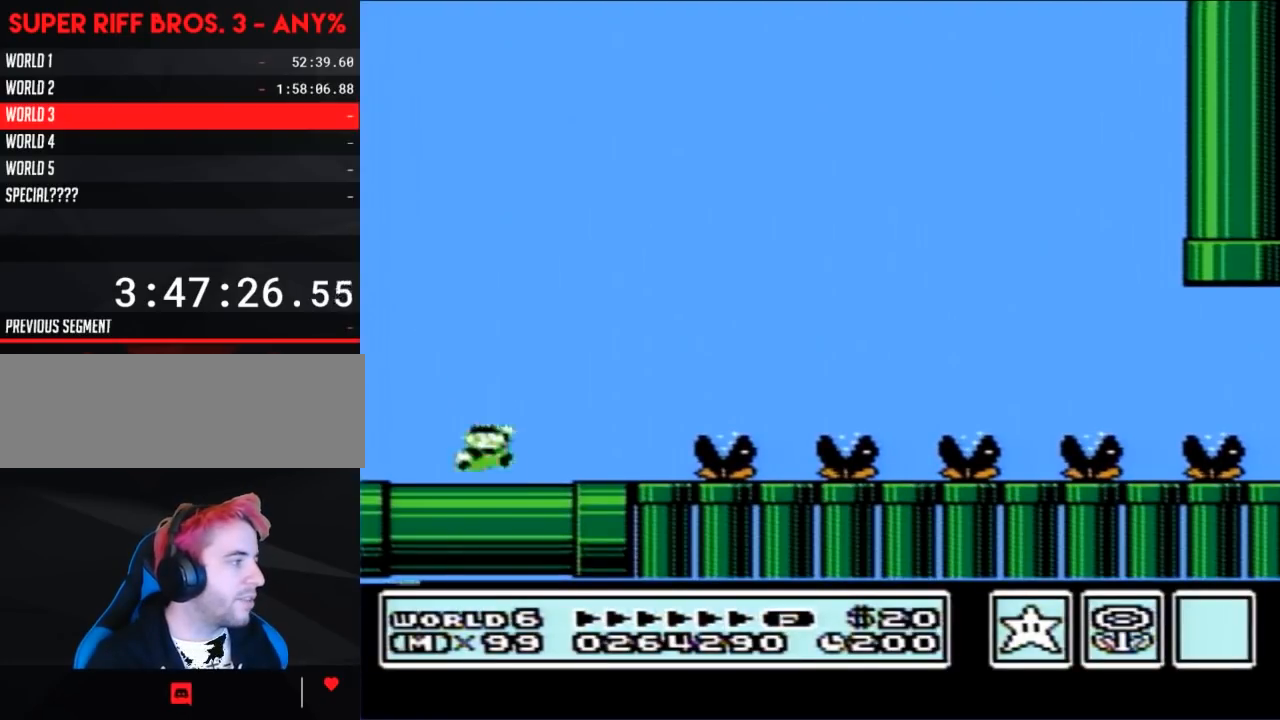
{"buttons": ["B", "DPAD_RIGHT"], "events": []}
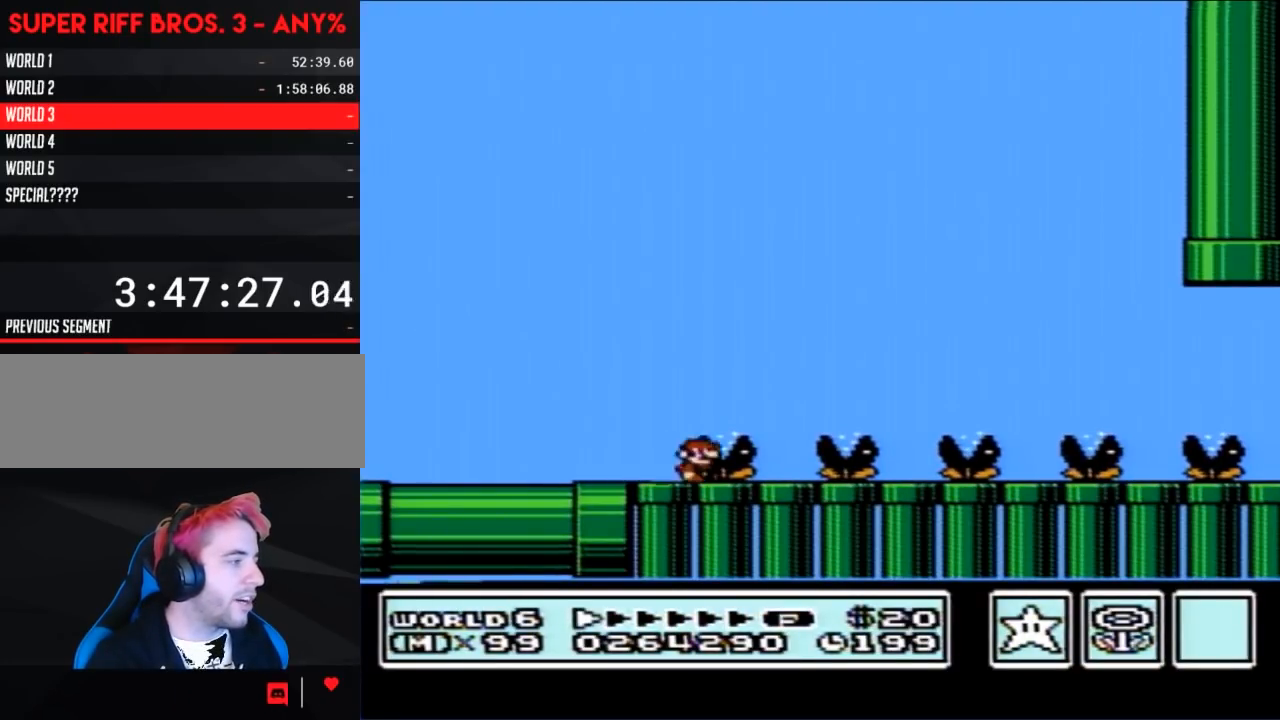
{"buttons": ["B", "DPAD_RIGHT"], "events": []}
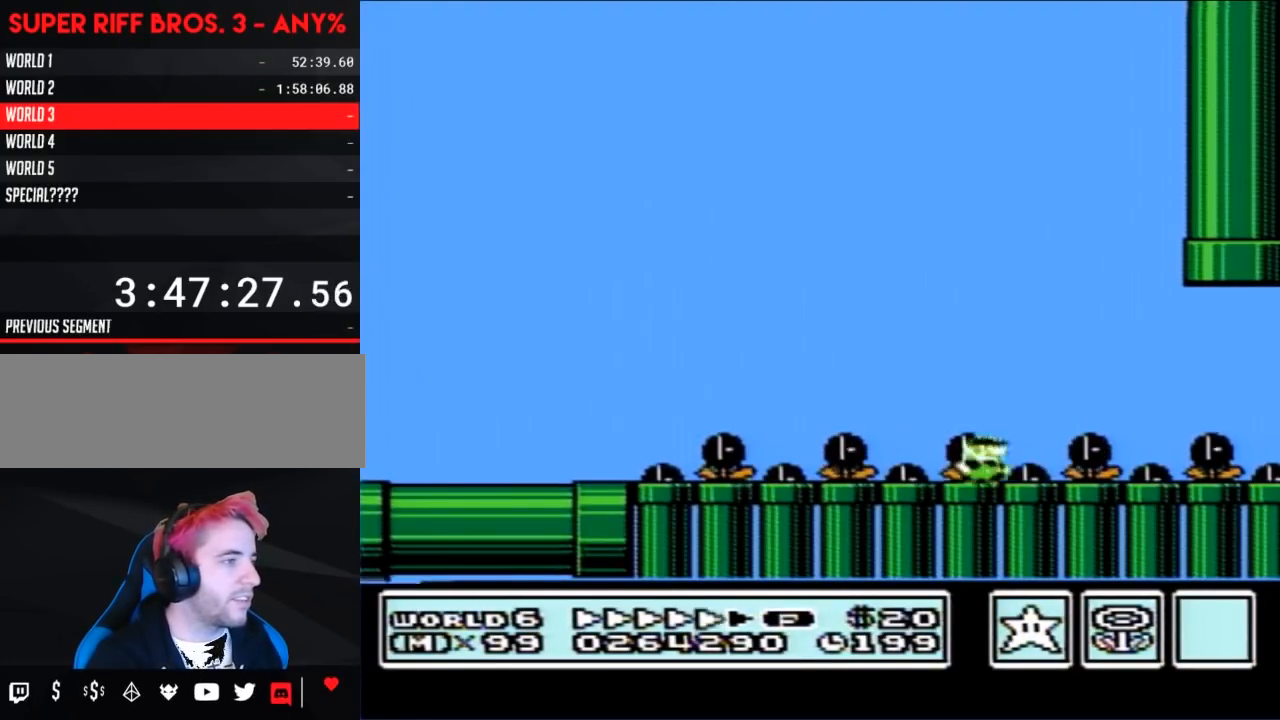
{"buttons": ["A", "B", "DPAD_UP", "DPAD_LEFT"], "events": [[333, "A", "down"], [367, "DPAD_LEFT", "down"], [367, "DPAD_RIGHT", "up"], [400, "DPAD_UP", "down"]]}
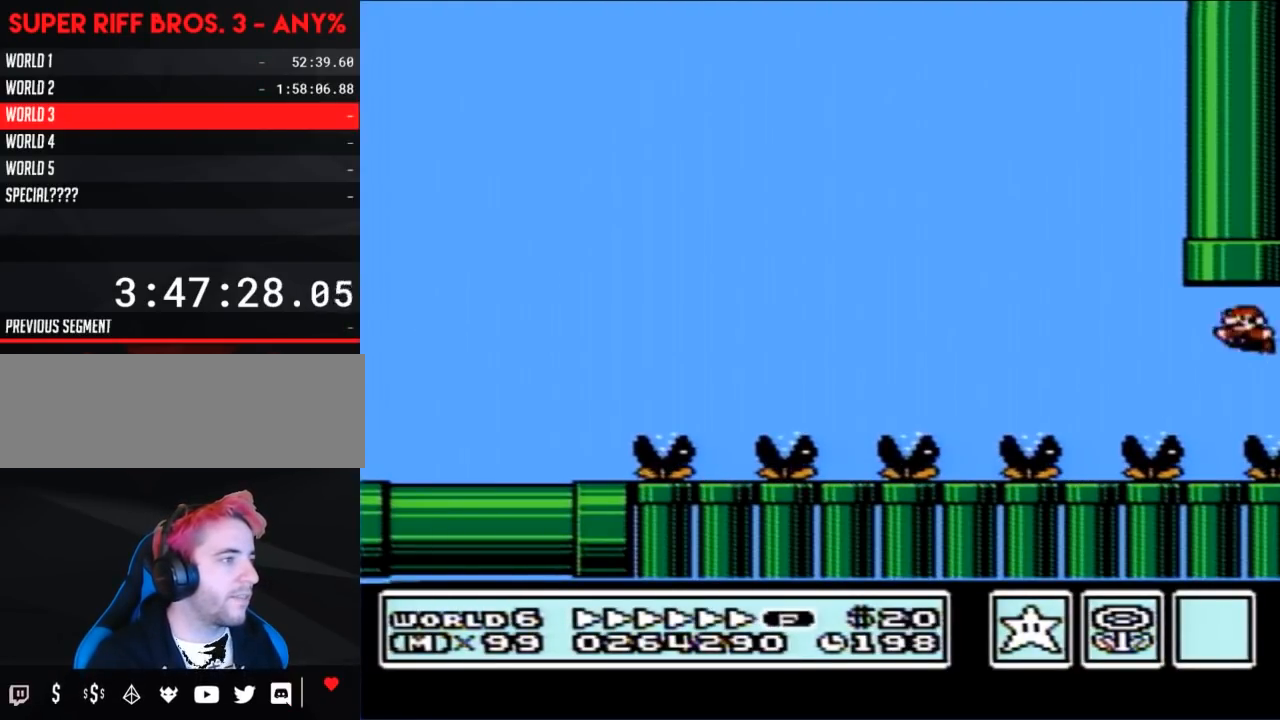
{"buttons": [], "events": [[150, "DPAD_LEFT", "up"], [233, "DPAD_UP", "up"], [267, "A", "up"], [267, "B", "up"]]}
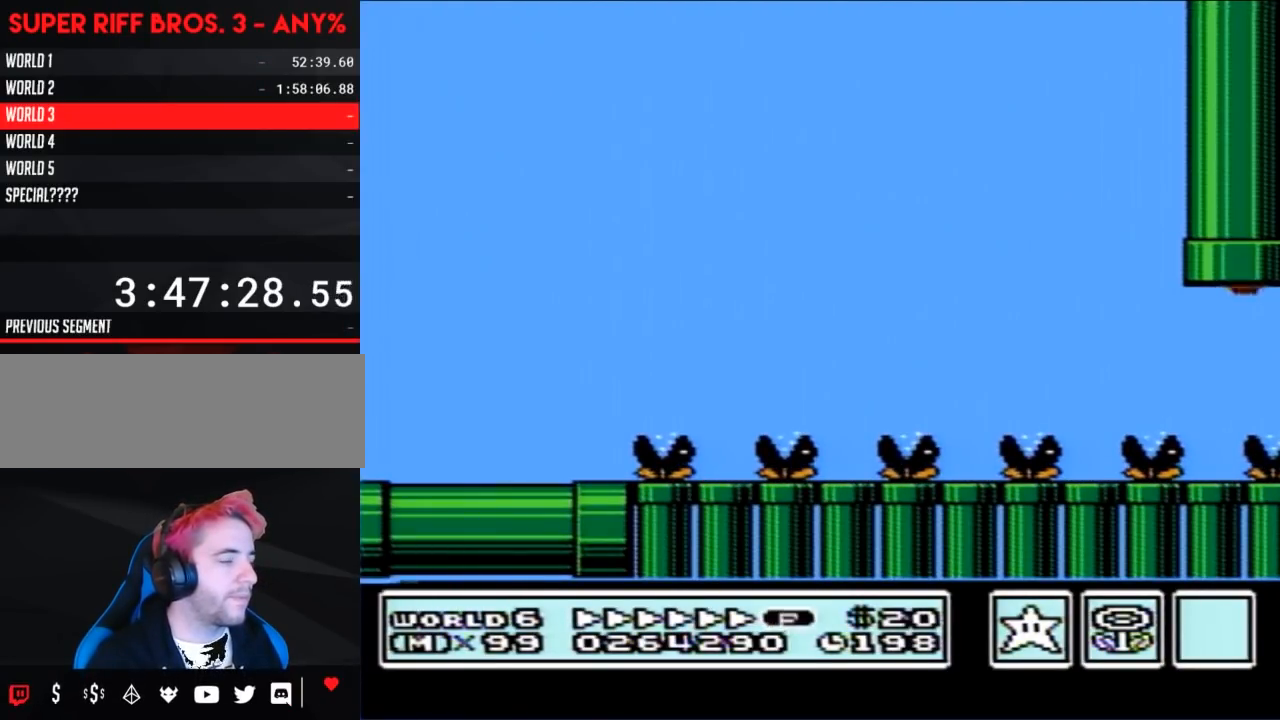
{"buttons": [], "events": []}
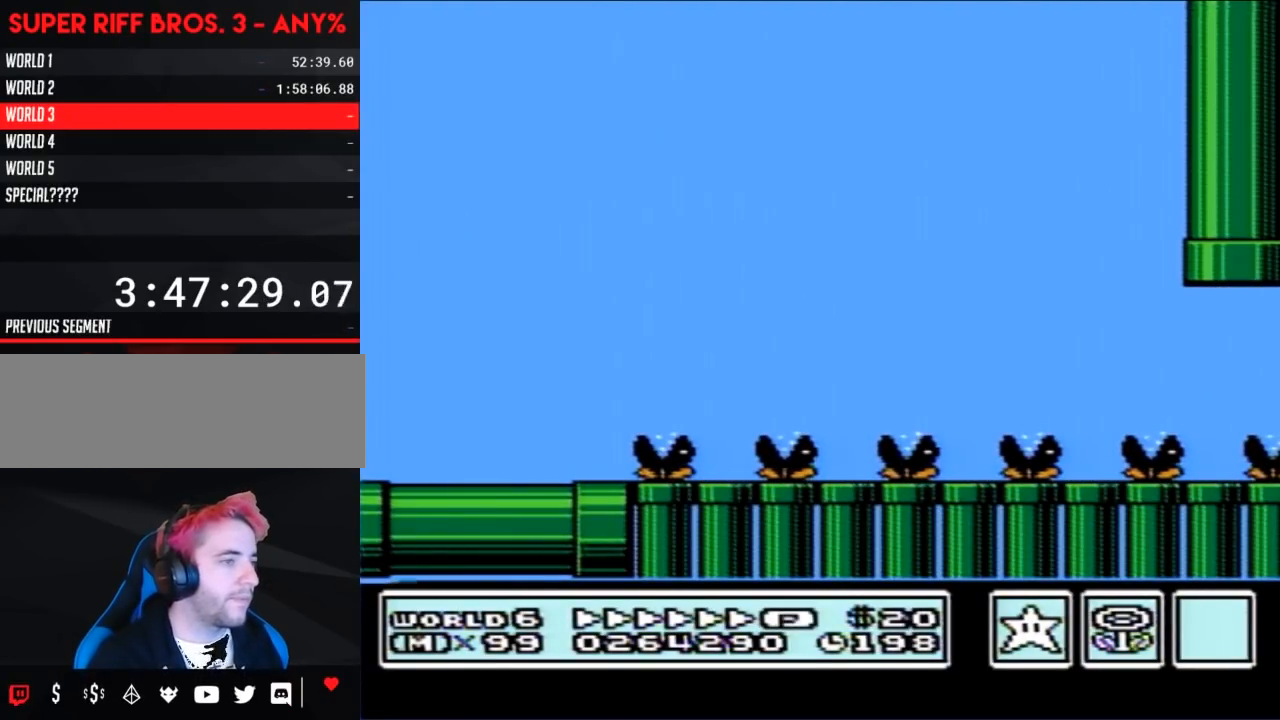
{"buttons": [], "events": []}
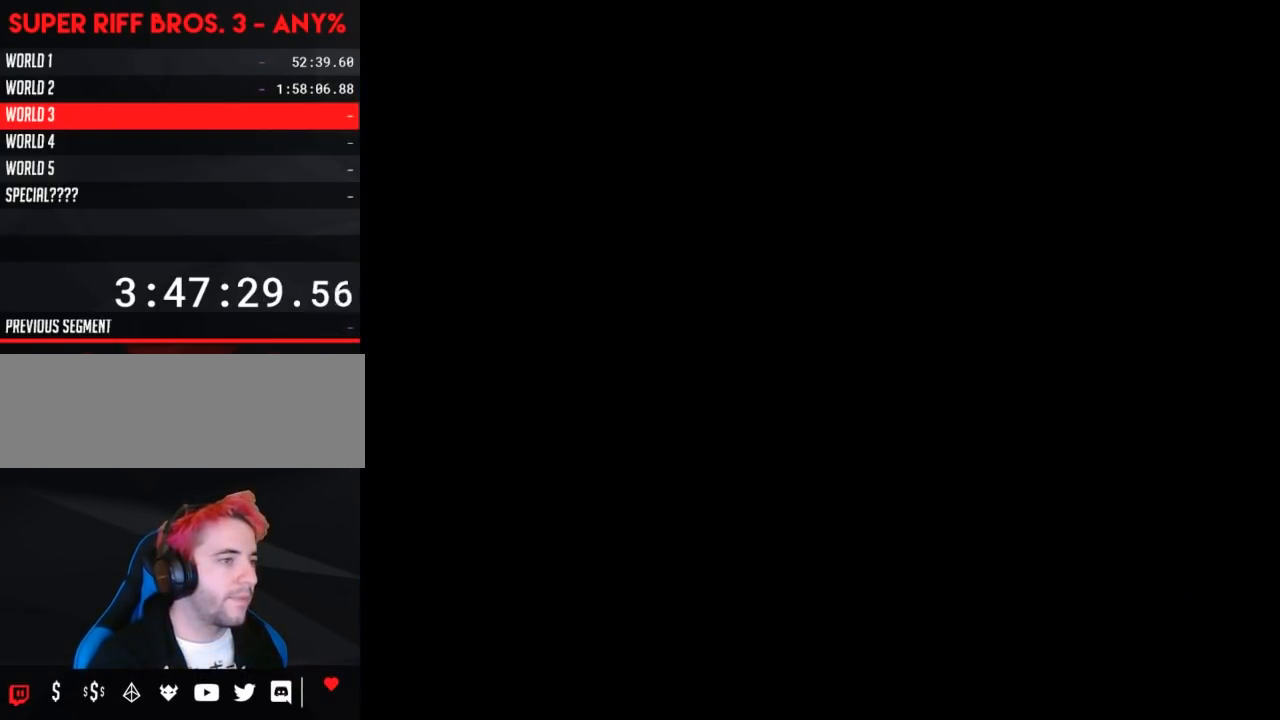
{"buttons": [], "events": []}
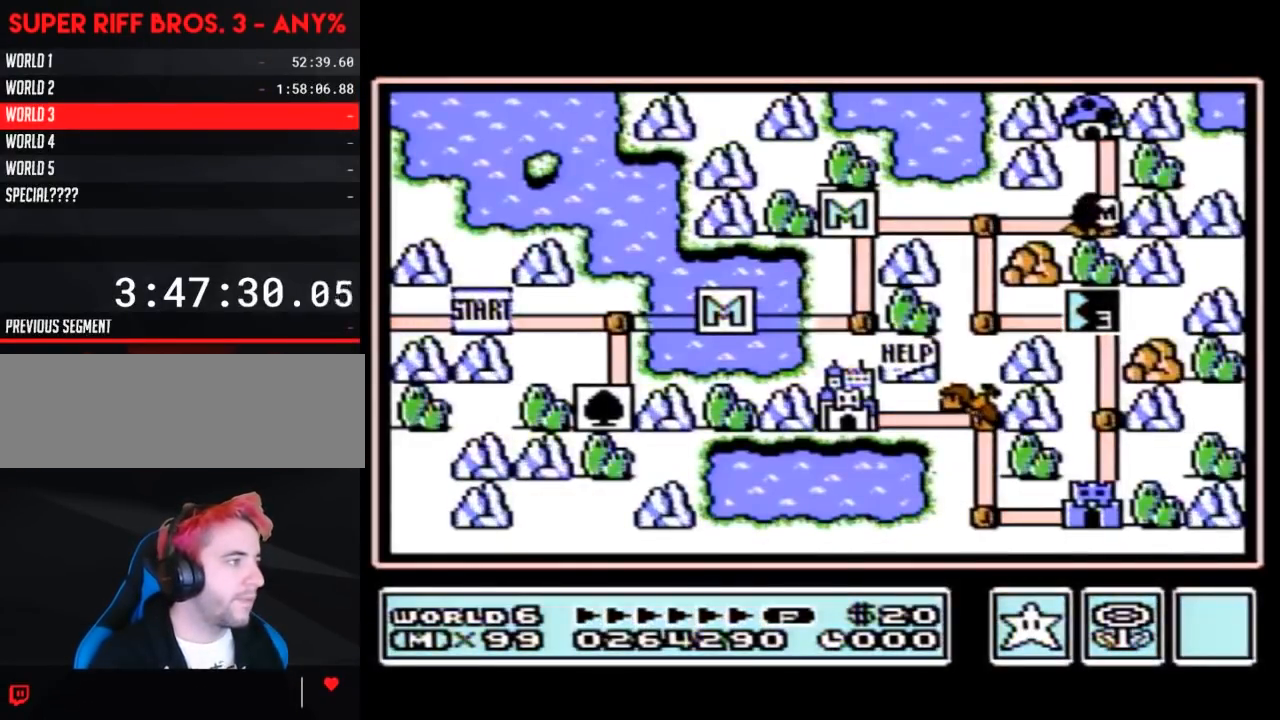
{"buttons": [], "events": []}
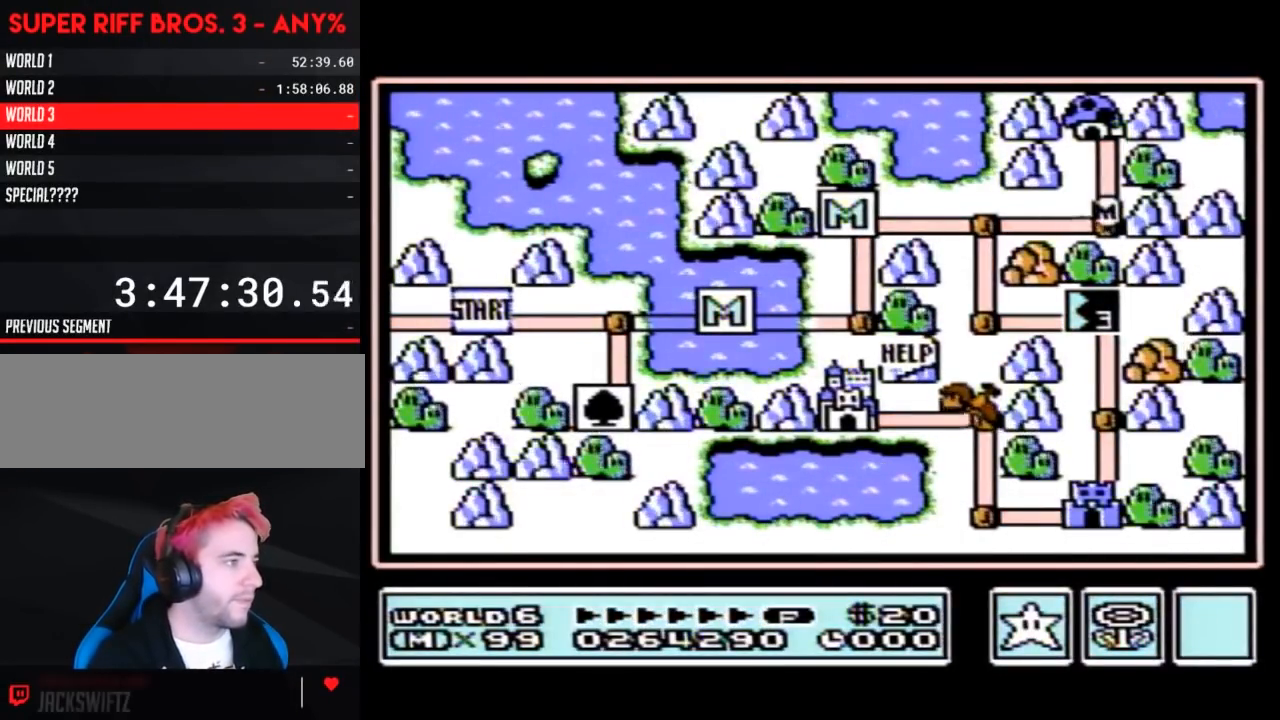
{"buttons": ["DPAD_UP"], "events": [[183, "DPAD_UP", "down"]]}
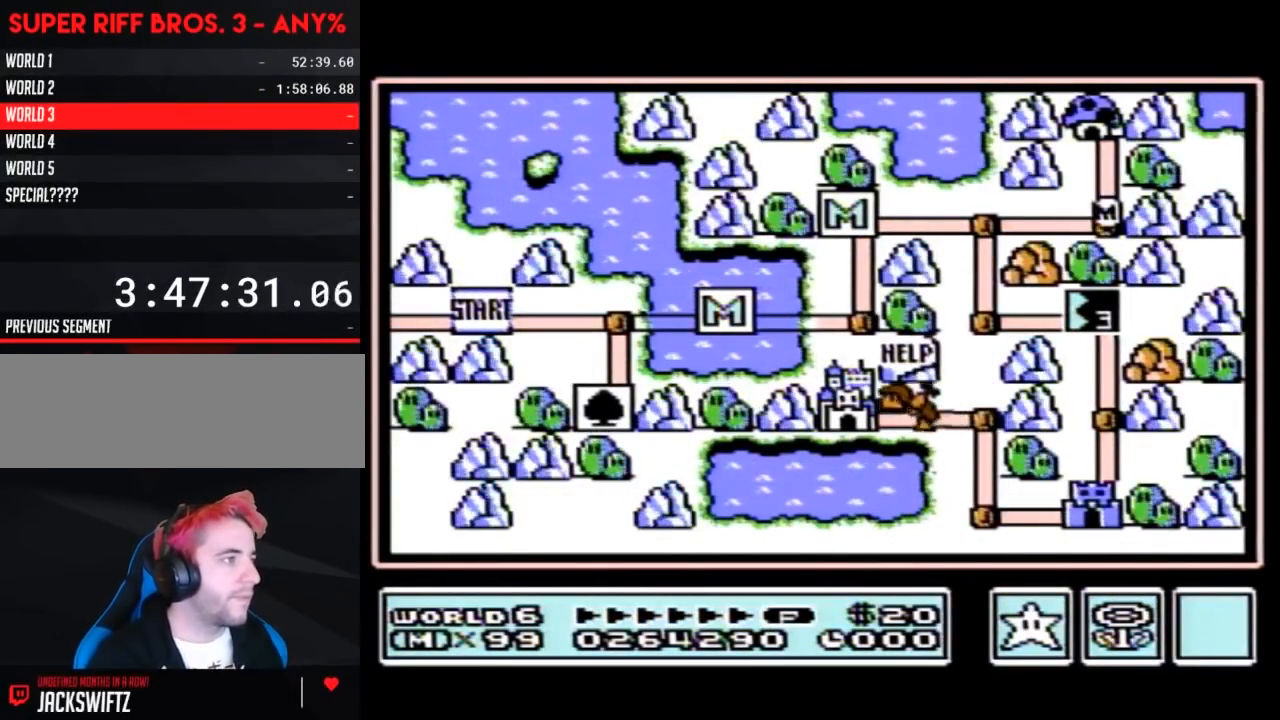
{"buttons": ["DPAD_UP"], "events": []}
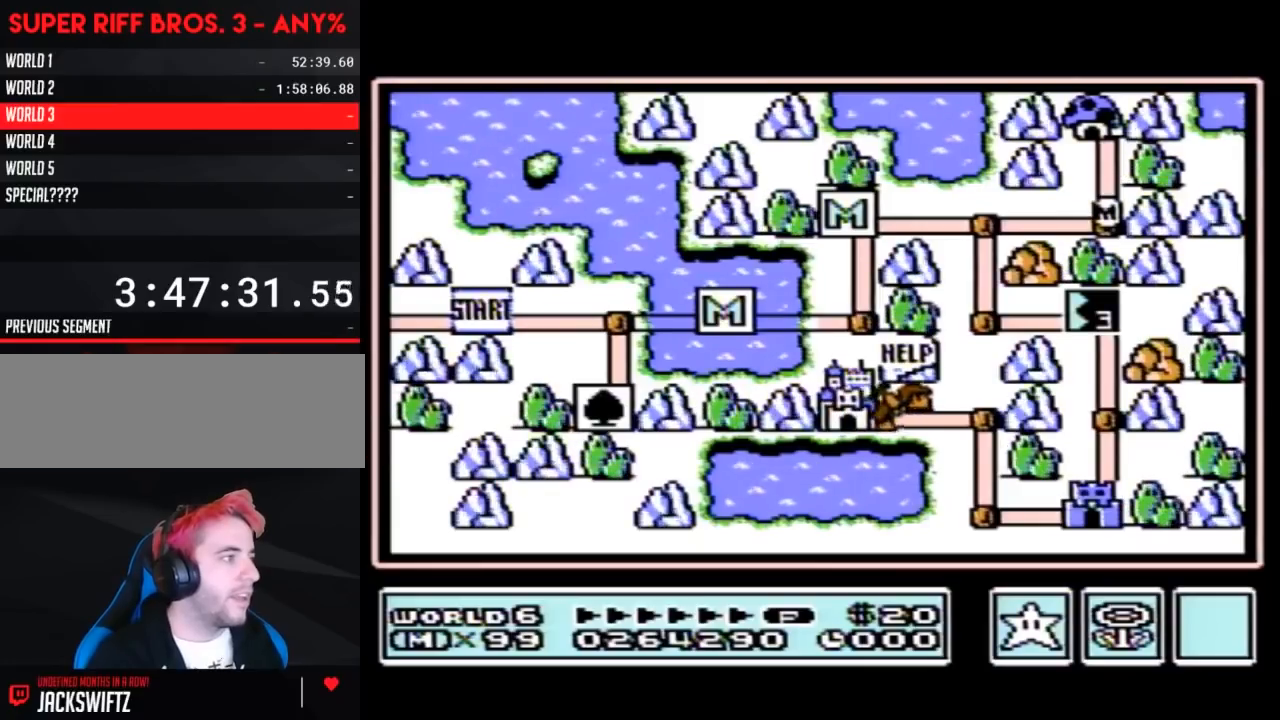
{"buttons": ["DPAD_UP"], "events": []}
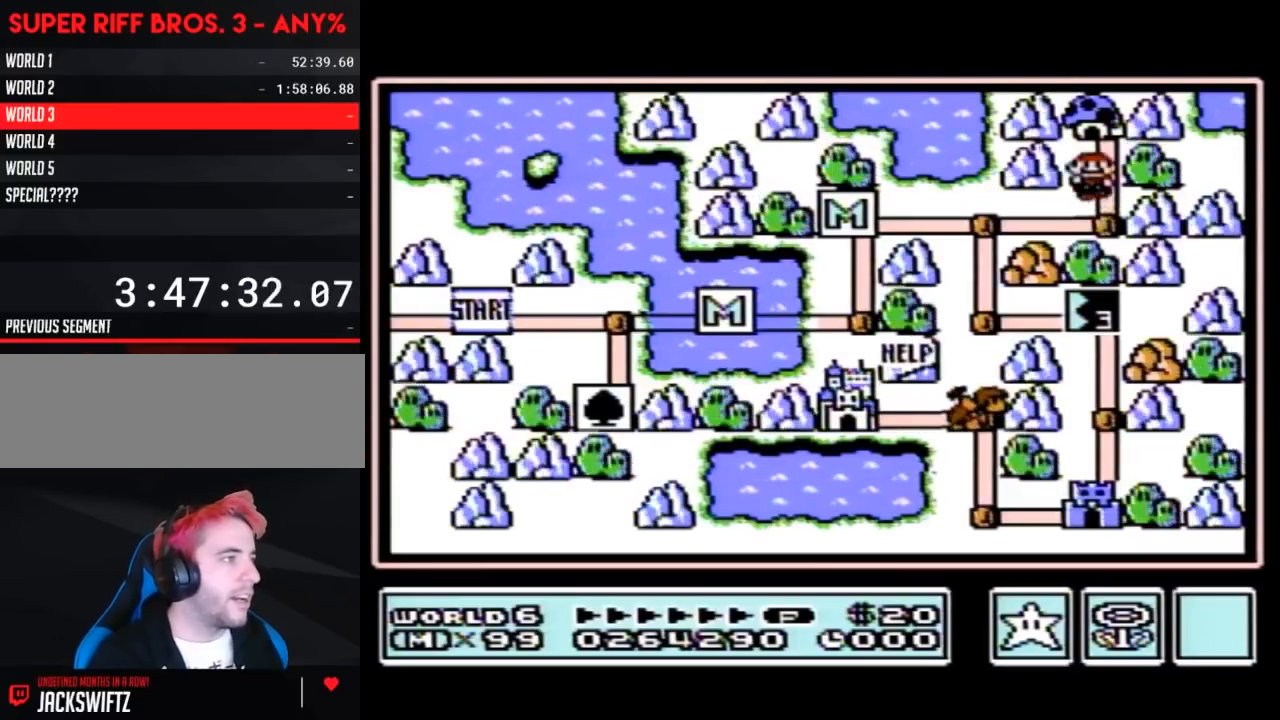
{"buttons": ["DPAD_UP"], "events": []}
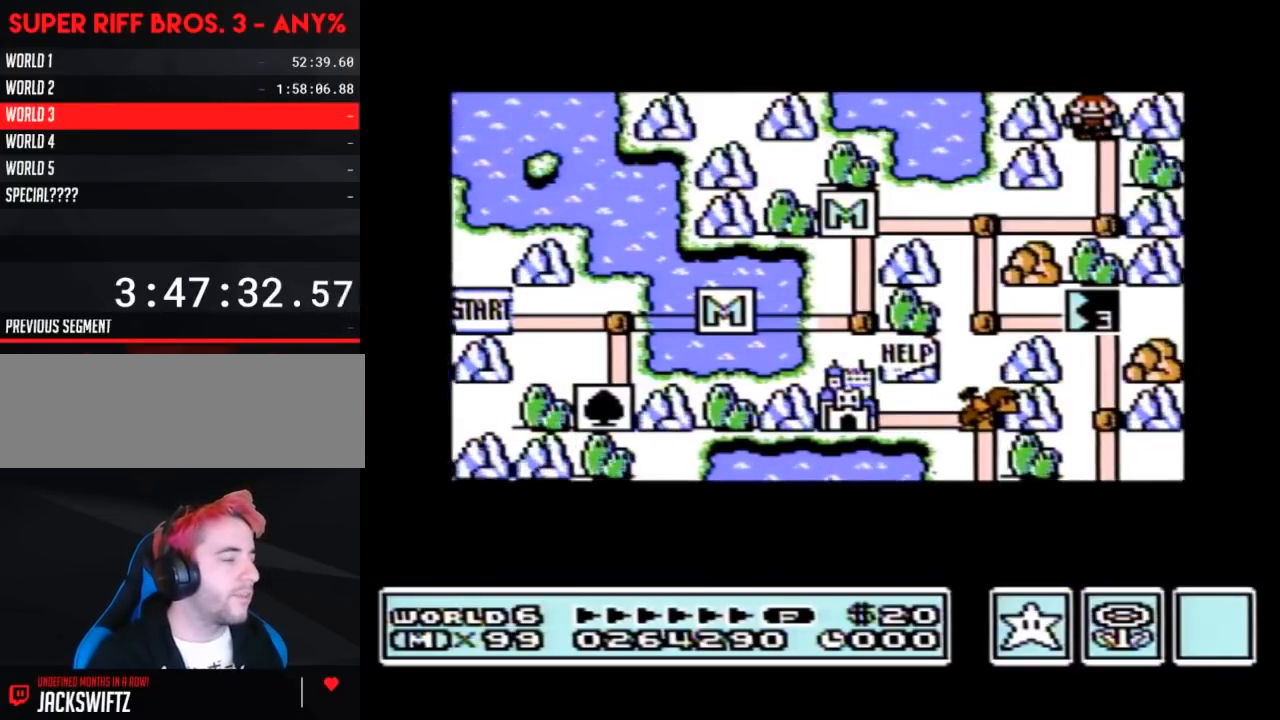
{"buttons": ["DPAD_UP"], "events": []}
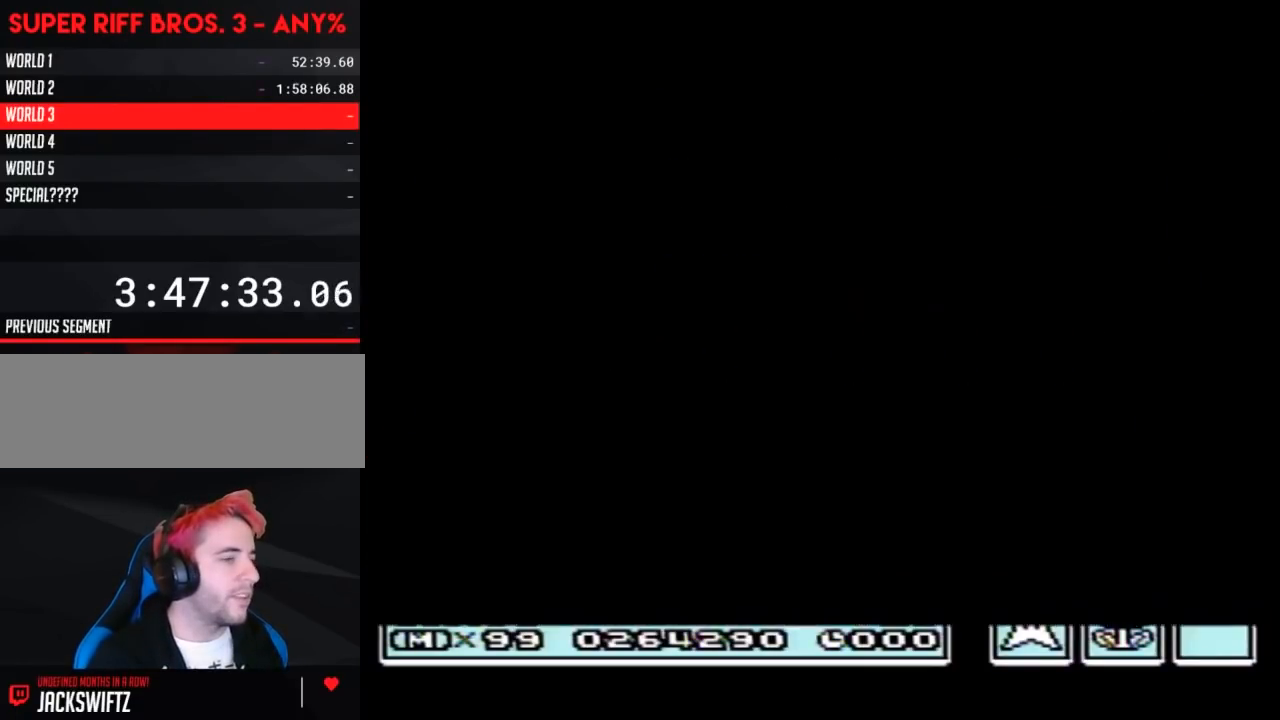
{"buttons": ["B", "DPAD_RIGHT"], "events": [[233, "A", "down"], [233, "DPAD_UP", "up"], [267, "A", "up"], [267, "B", "down"], [267, "DPAD_RIGHT", "down"]]}
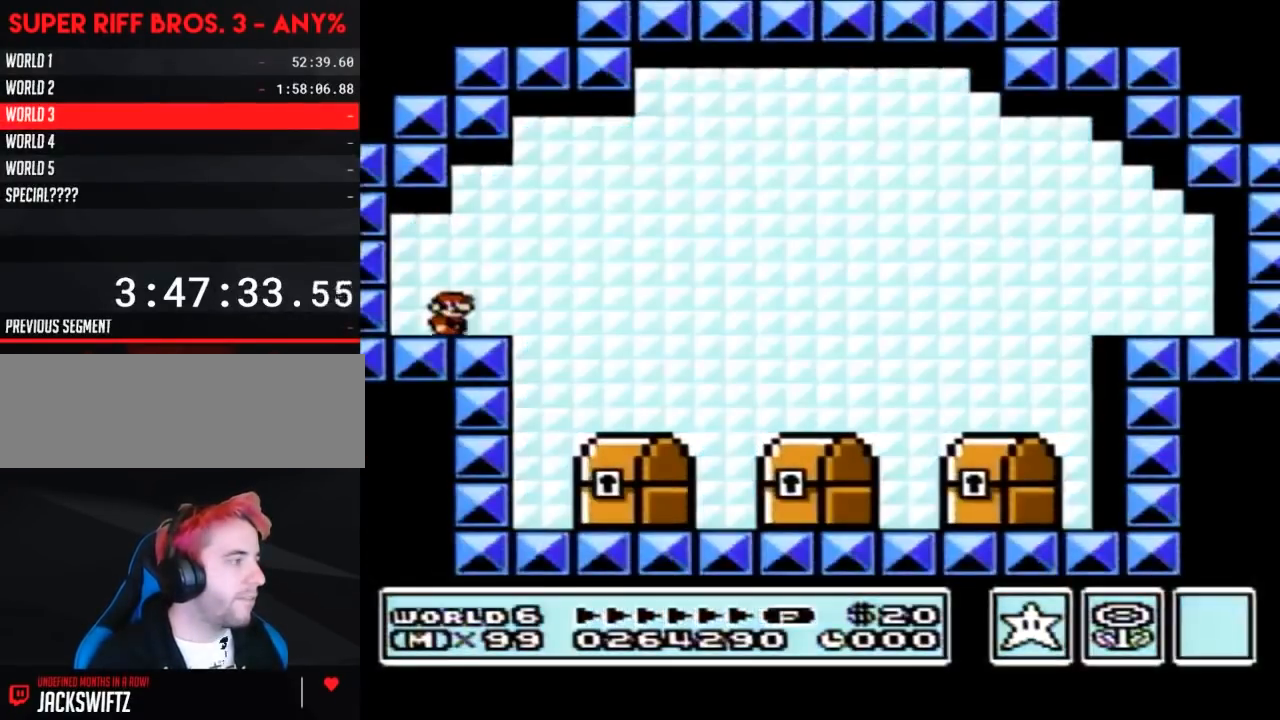
{"buttons": ["A"], "events": [[117, "B", "up"], [183, "B", "down"], [200, "A", "down"], [200, "DPAD_RIGHT", "up"], [267, "B", "up"], [317, "A", "up"], [433, "B", "down"], [467, "A", "down"], [483, "B", "up"]]}
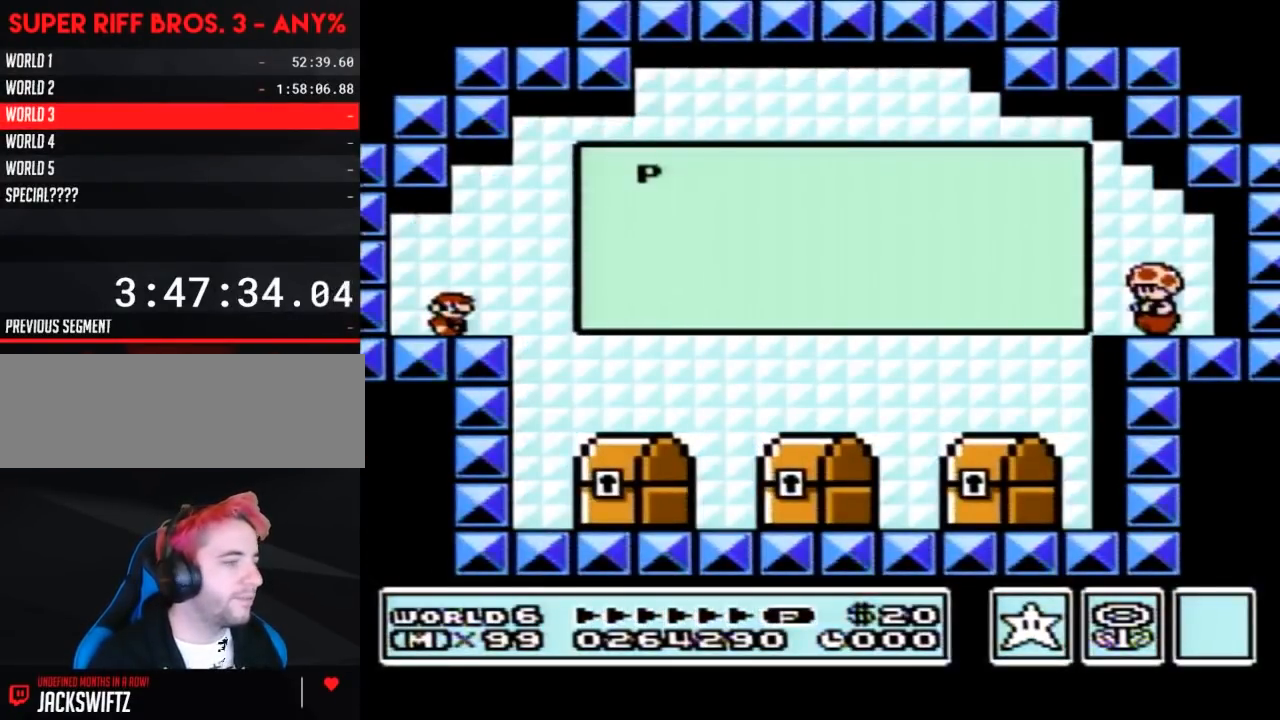
{"buttons": [], "events": [[17, "A", "up"], [150, "B", "down"], [183, "A", "down"], [183, "B", "up"], [217, "A", "up"], [367, "A", "down"], [367, "B", "down"], [450, "A", "up"], [450, "B", "up"]]}
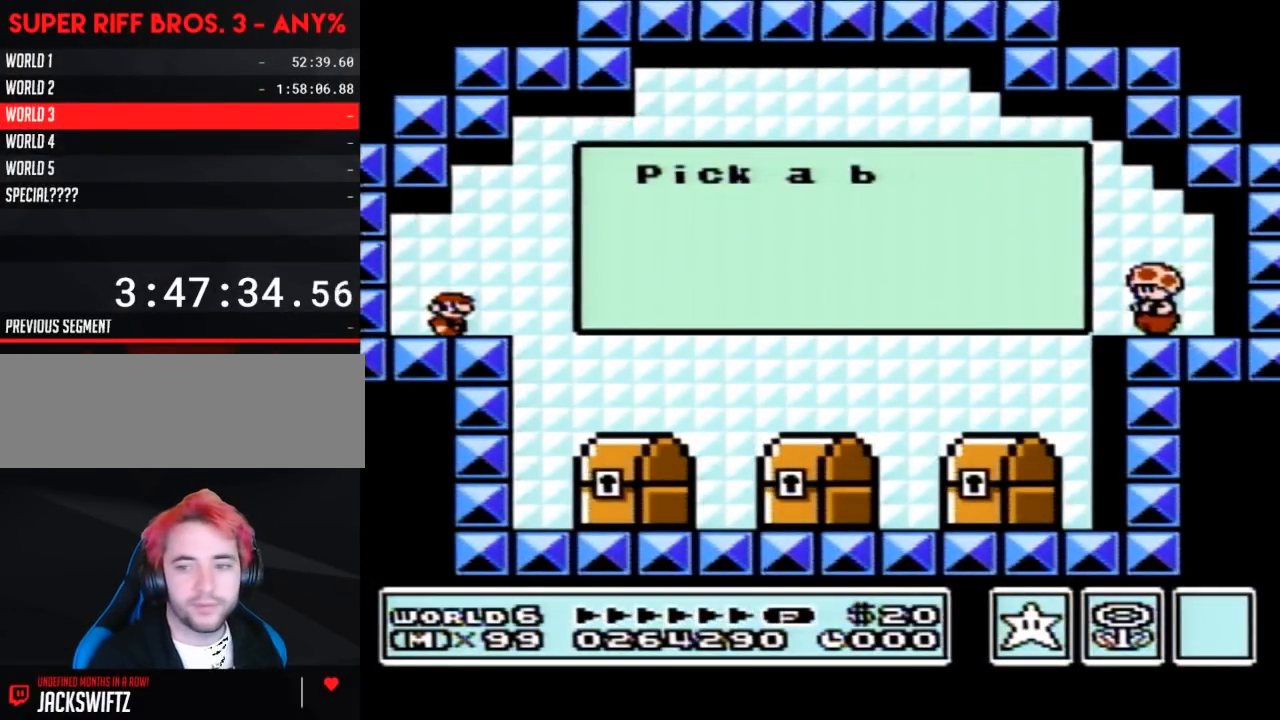
{"buttons": ["A"], "events": [[300, "A", "down"], [333, "A", "up"], [483, "A", "down"]]}
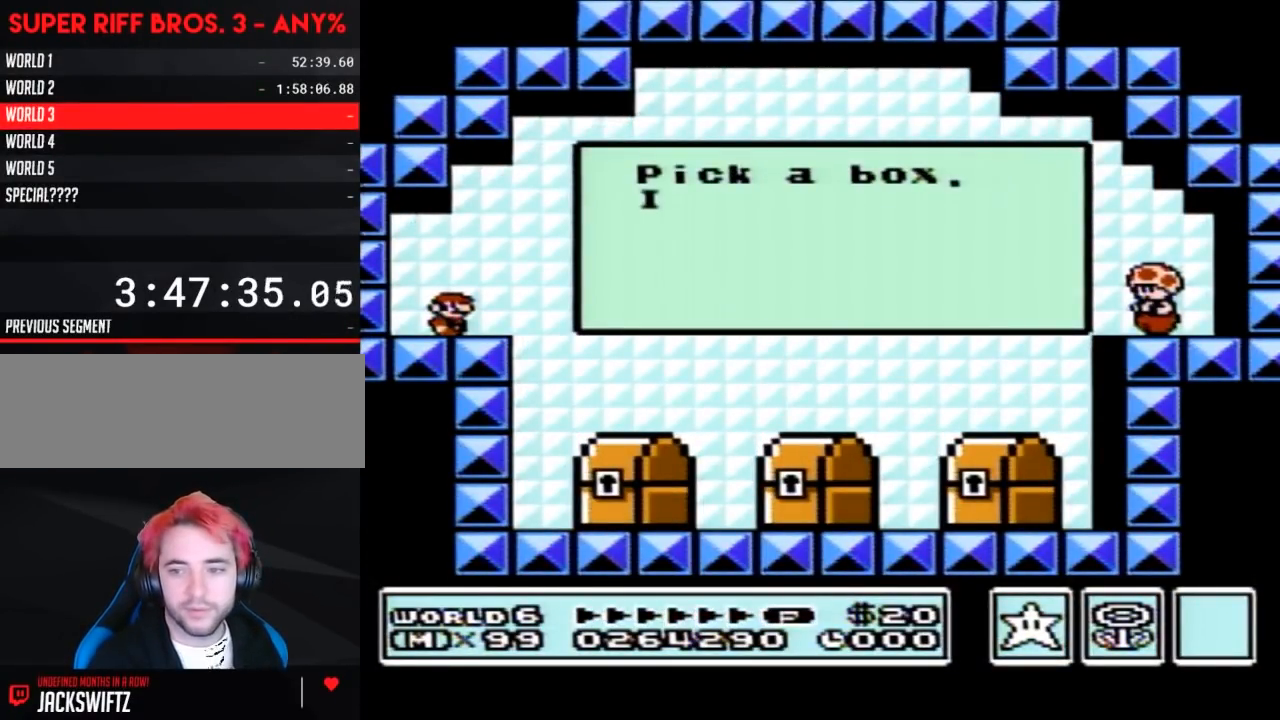
{"buttons": ["A"], "events": [[50, "A", "up"], [217, "A", "down"], [267, "A", "up"], [433, "A", "down"], [433, "B", "down"], [467, "B", "up"]]}
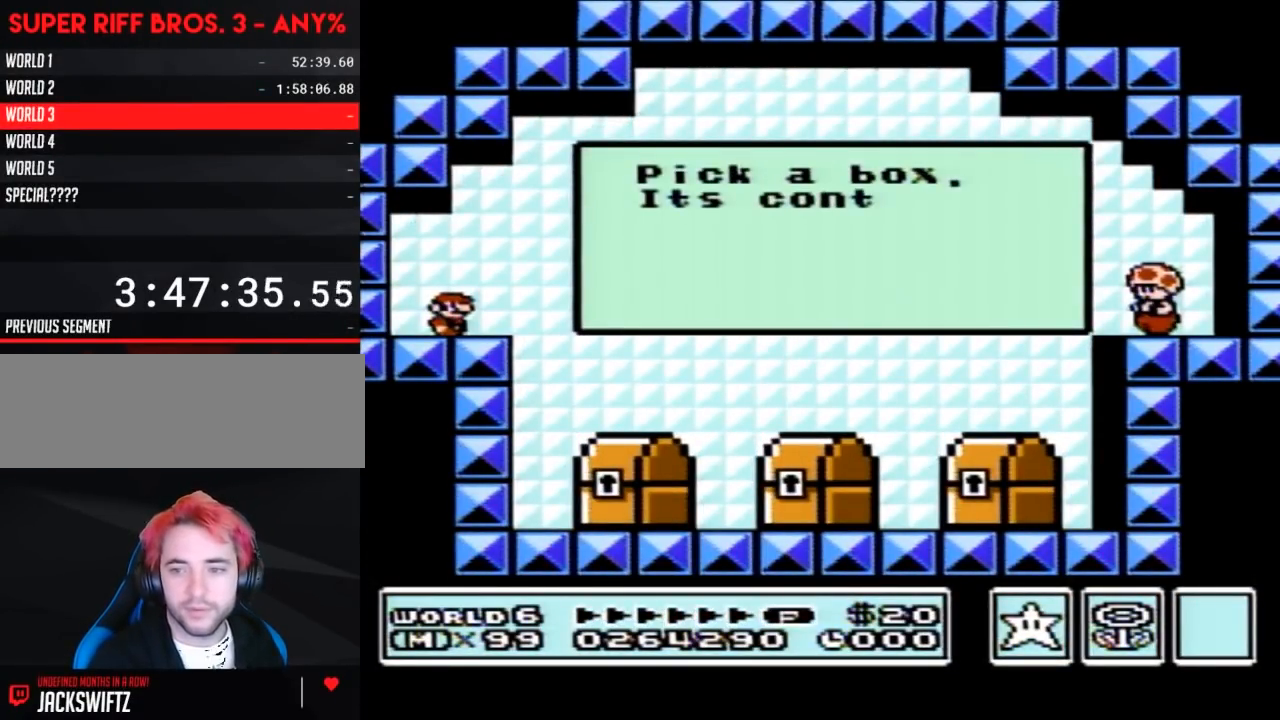
{"buttons": [], "events": [[17, "A", "up"], [150, "A", "down"], [200, "A", "up"], [333, "A", "down"], [433, "A", "up"]]}
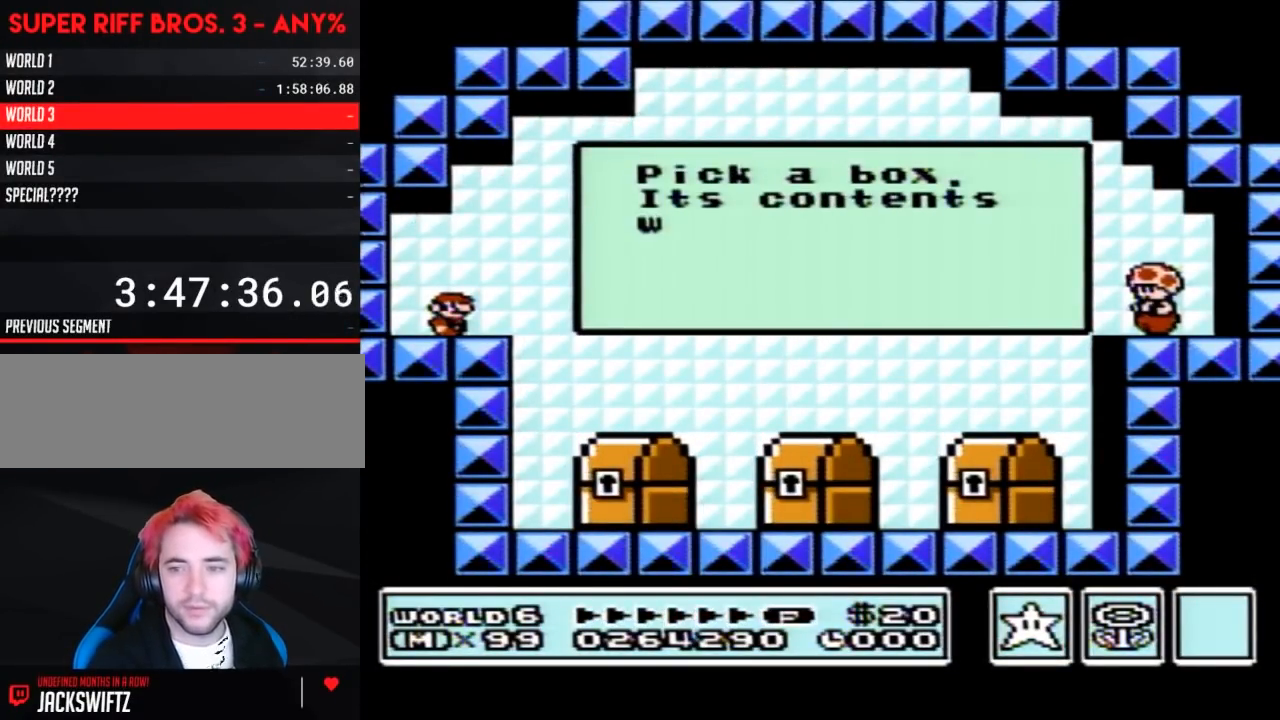
{"buttons": [], "events": [[50, "A", "down"], [50, "B", "down"], [83, "B", "up"], [167, "A", "up"], [267, "A", "down"], [267, "B", "down"], [300, "B", "up"], [400, "A", "up"]]}
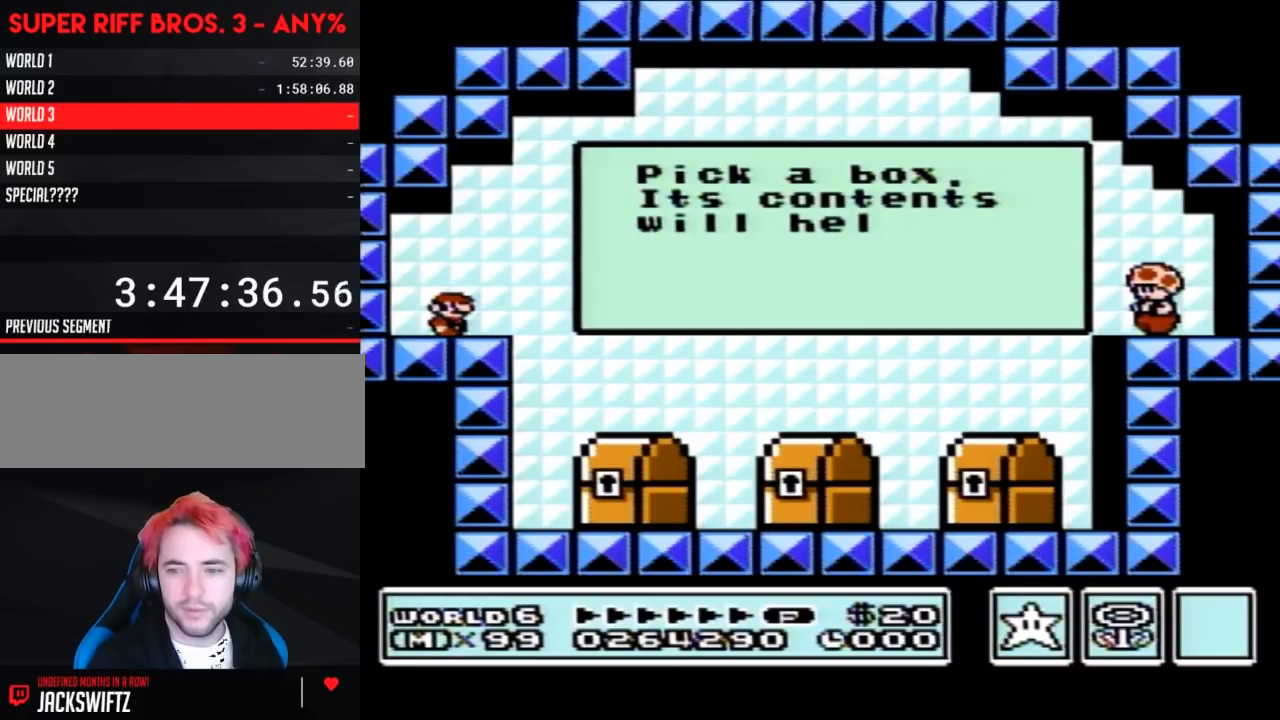
{"buttons": ["DPAD_RIGHT"], "events": [[300, "B", "down"], [433, "B", "up"], [450, "DPAD_RIGHT", "down"]]}
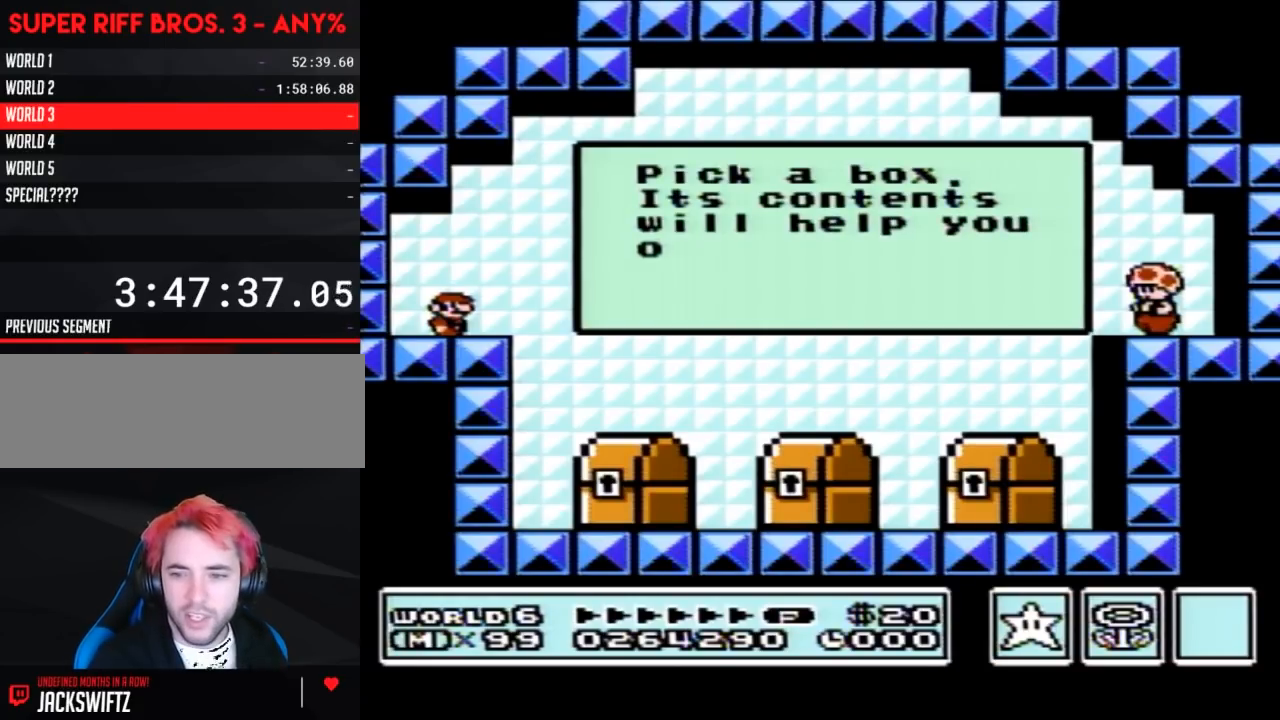
{"buttons": ["B", "DPAD_RIGHT"], "events": [[117, "B", "down"]]}
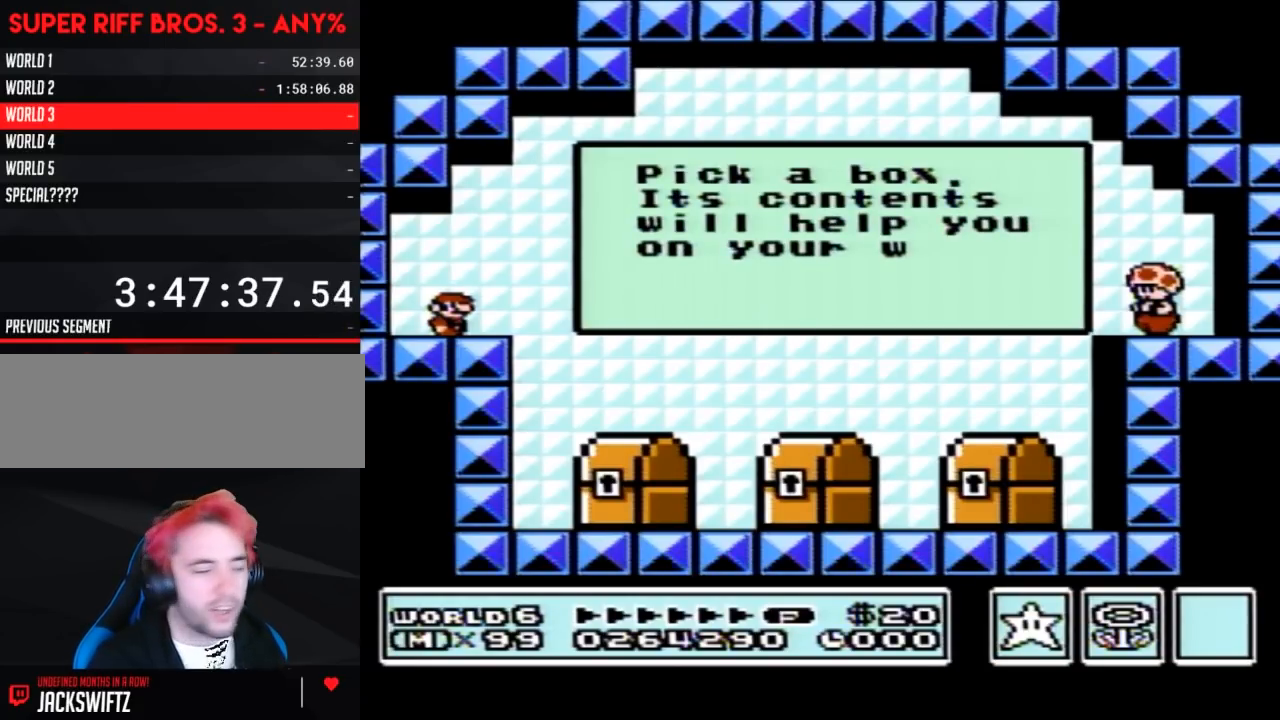
{"buttons": ["B", "DPAD_RIGHT"], "events": []}
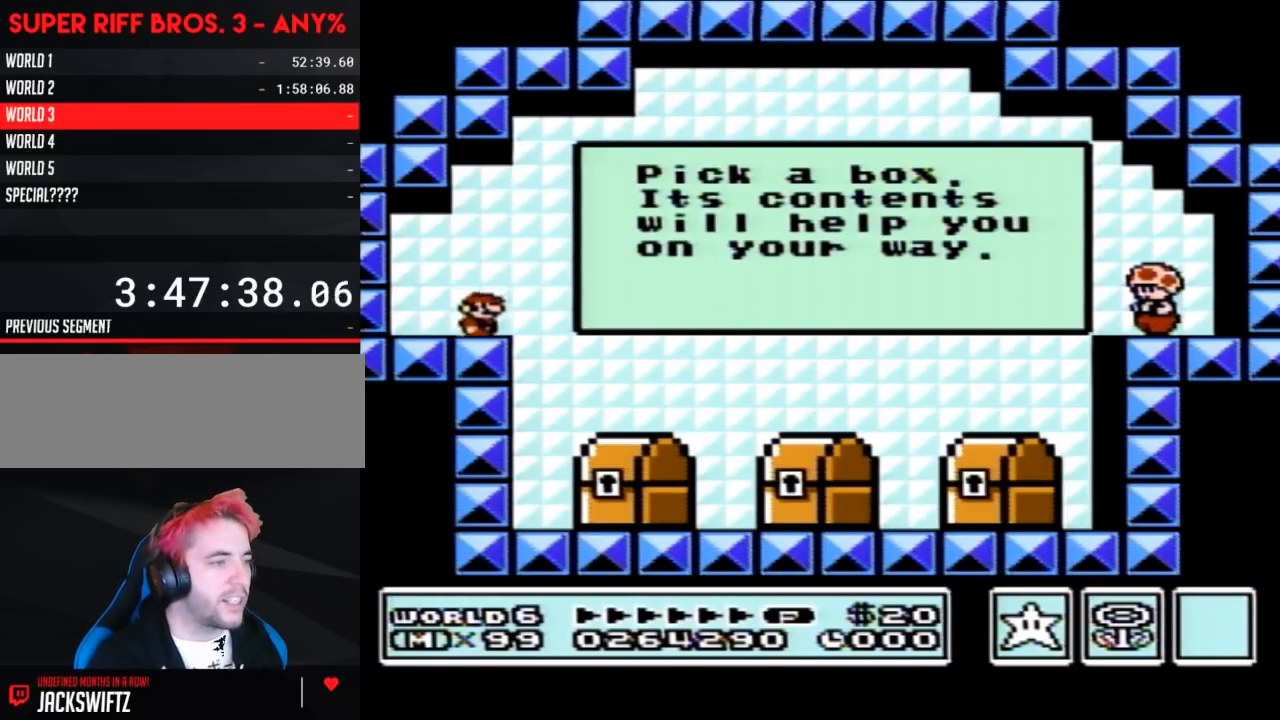
{"buttons": ["DPAD_LEFT"], "events": [[333, "DPAD_RIGHT", "up"], [367, "DPAD_LEFT", "down"], [400, "B", "up"]]}
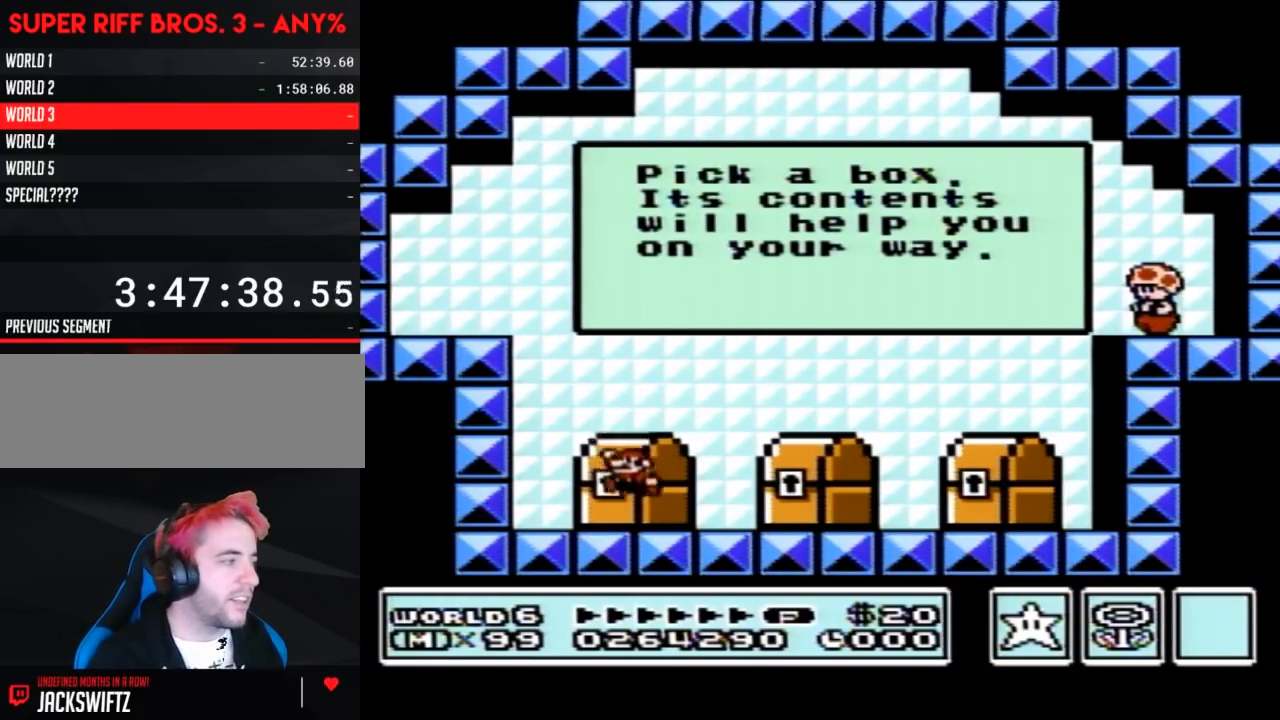
{"buttons": [], "events": [[50, "DPAD_LEFT", "up"], [117, "B", "down"], [200, "B", "up"]]}
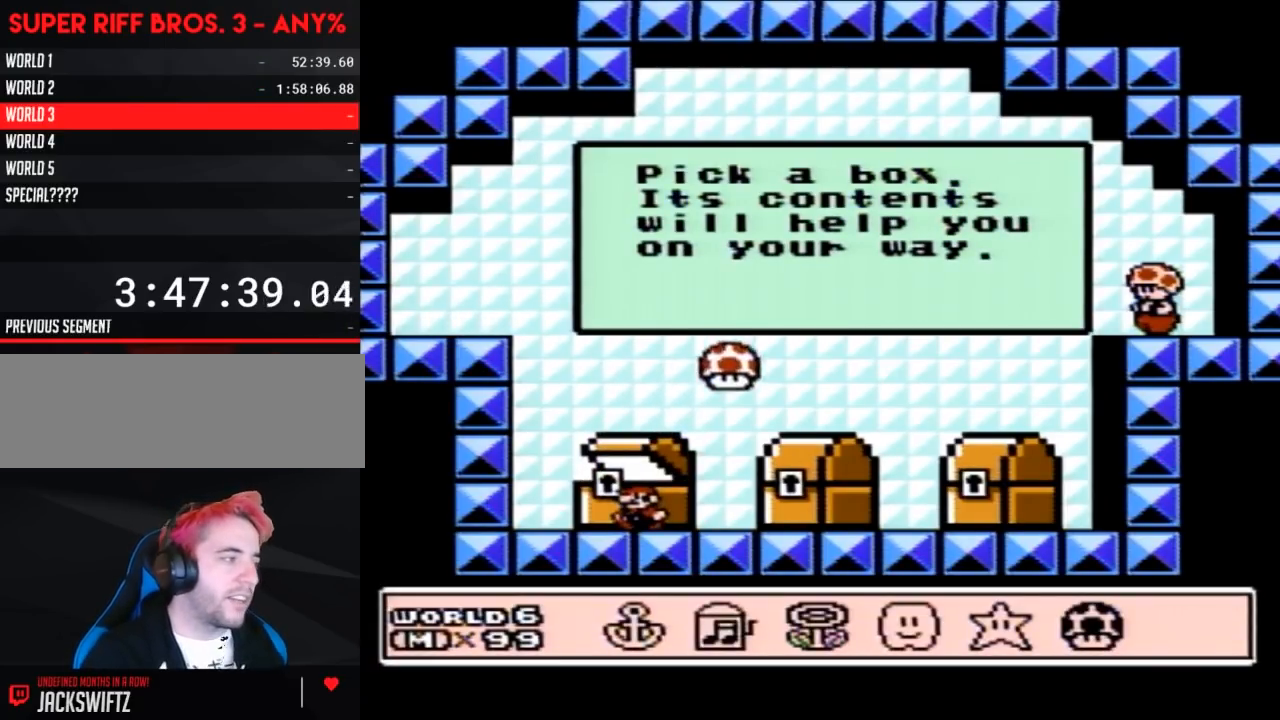
{"buttons": [], "events": []}